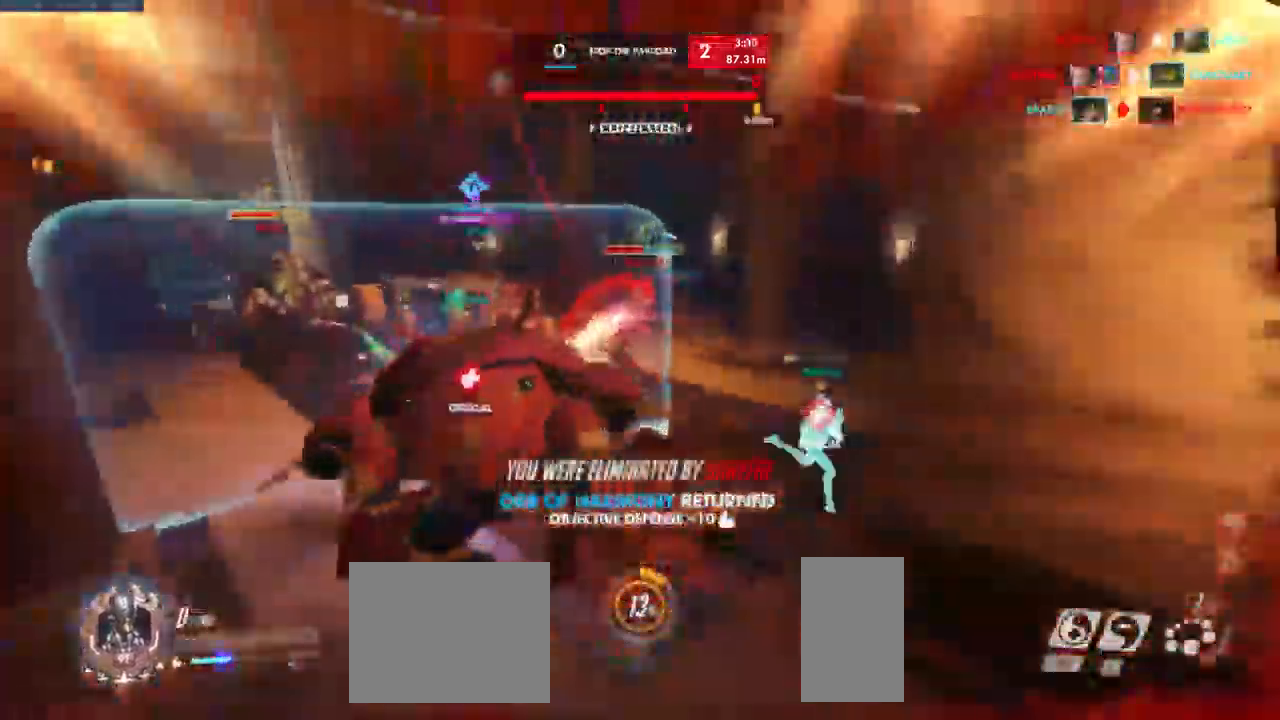
Gameplay with keyboard and mouse; each line is a JSON object with the keys and mouse buttons held at the frame after it. "events" lists presses ("down") and releases ("up") of "a", "ctrl", "d", "e", "q", "s", "shift", "space", "w", "mouse_left", "mouse_wheel", "mouse_right", "mouse_mb4" and "mouse_mb5" between this image and that frame as [ms after this image, input, new state], when the widget could be followed in between. "mouse_left", "mouse_wheel", "mouse_right", "mouse_mb4", "mouse_mb5" = the "left", "wheel", "right", "mb4", "mb5" buttons of the "mouse" list. No other keys are recorded. "wheel" means that the mouse wheel is clicked or scrolled. Mouse movement is not recorded.
{"keys": [], "mouse": [], "events": [[266, "a", "up"]]}
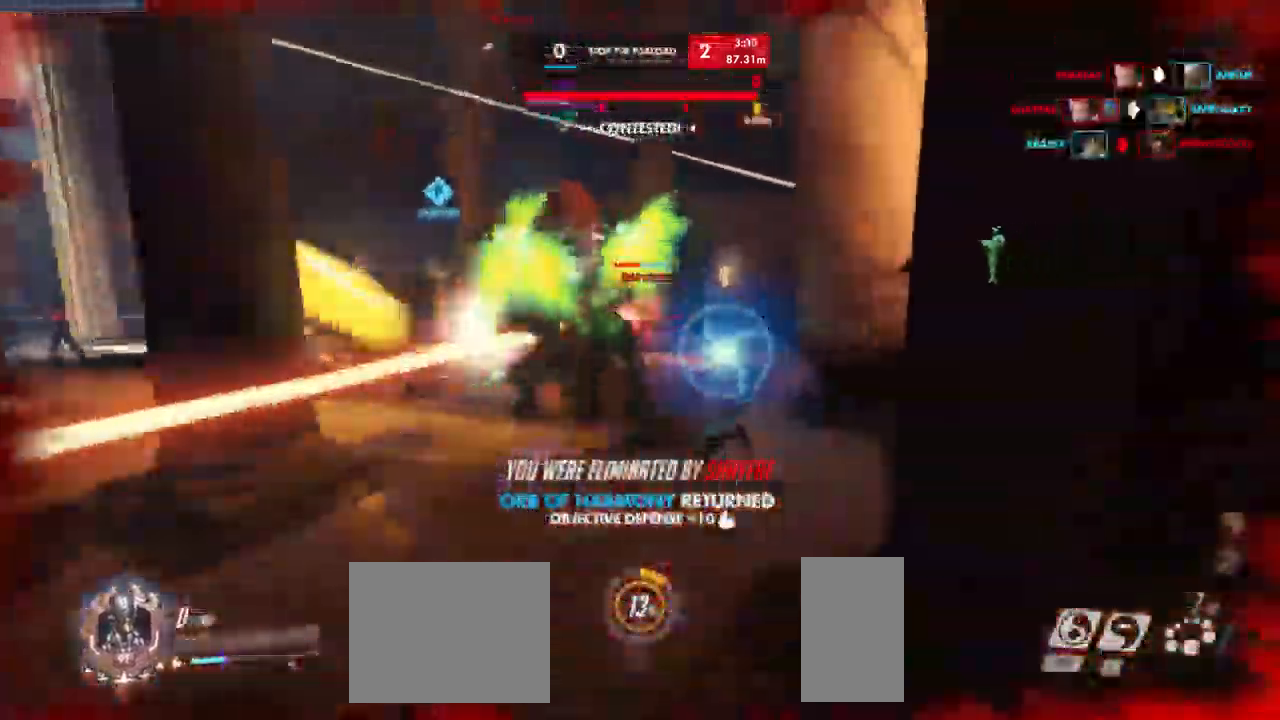
{"keys": [], "mouse": [], "events": []}
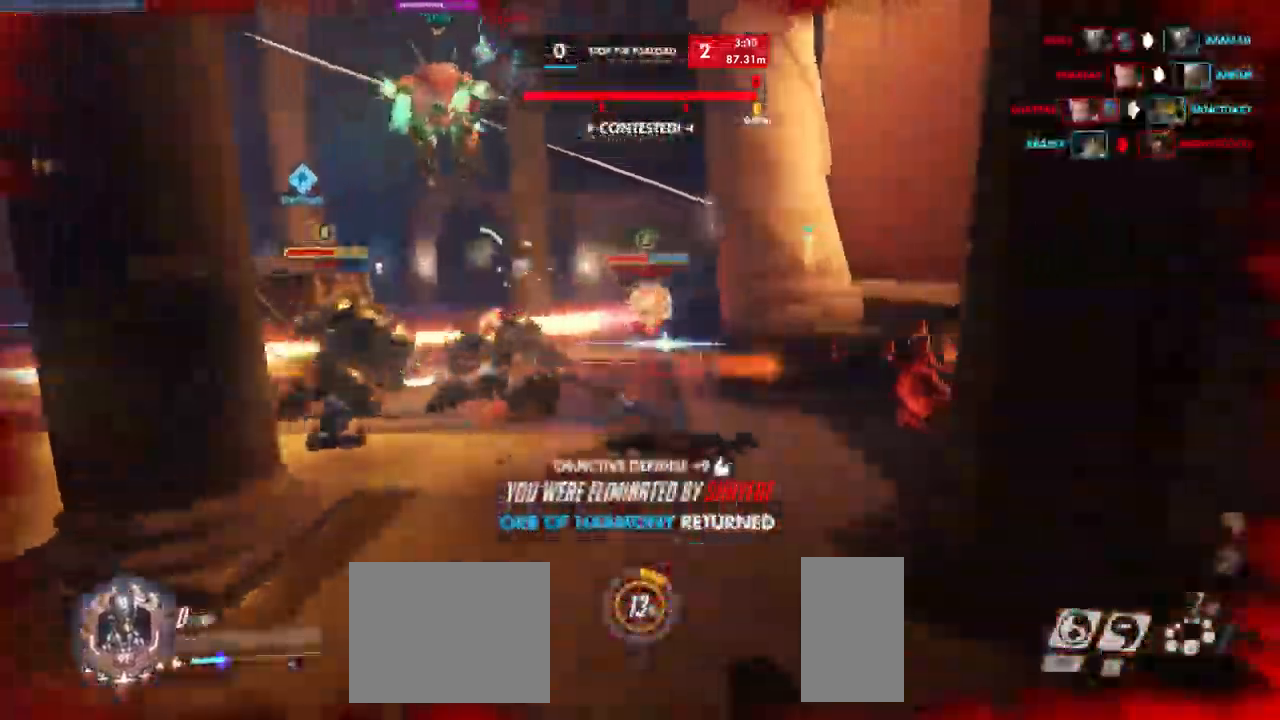
{"keys": [], "mouse": [], "events": []}
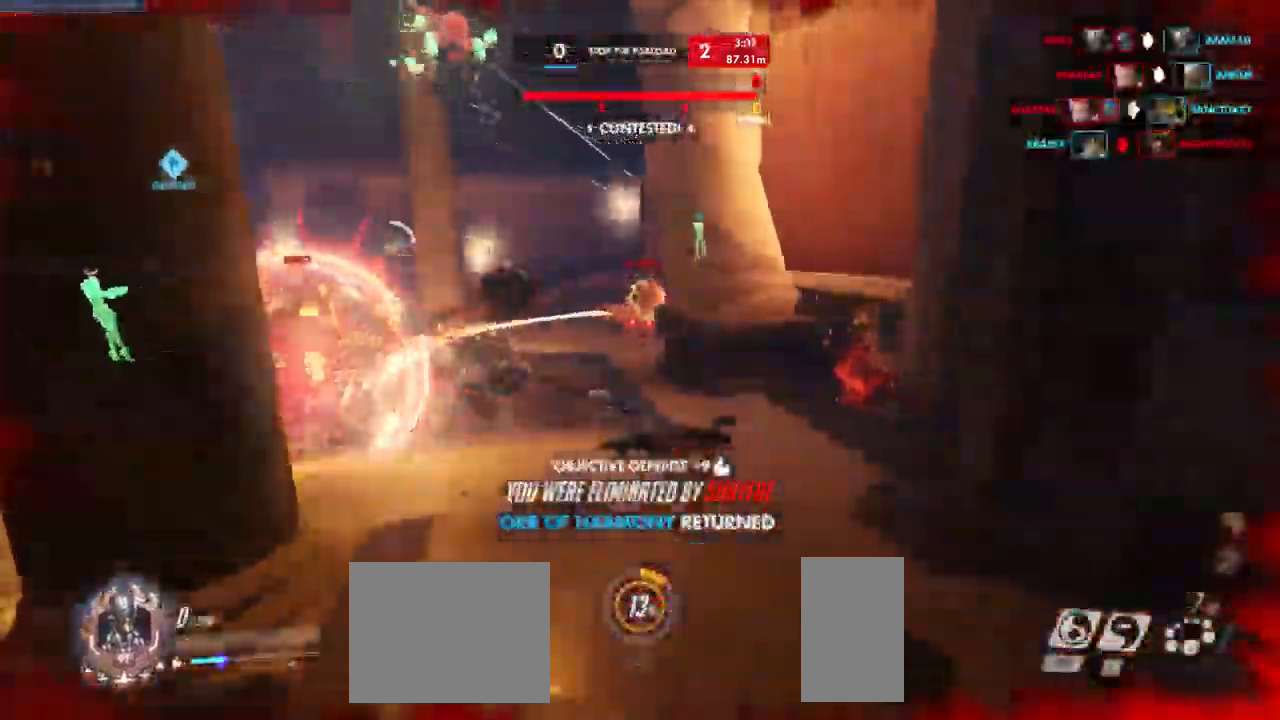
{"keys": [], "mouse": [], "events": []}
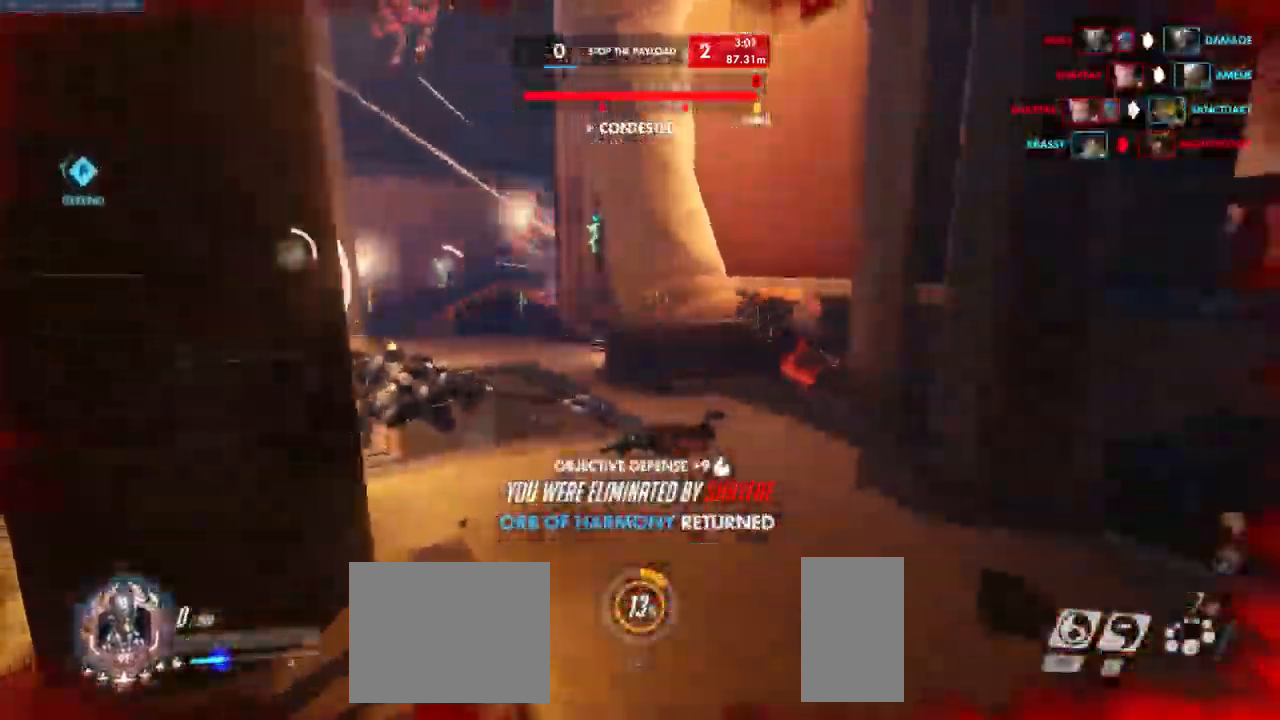
{"keys": [], "mouse": [], "events": []}
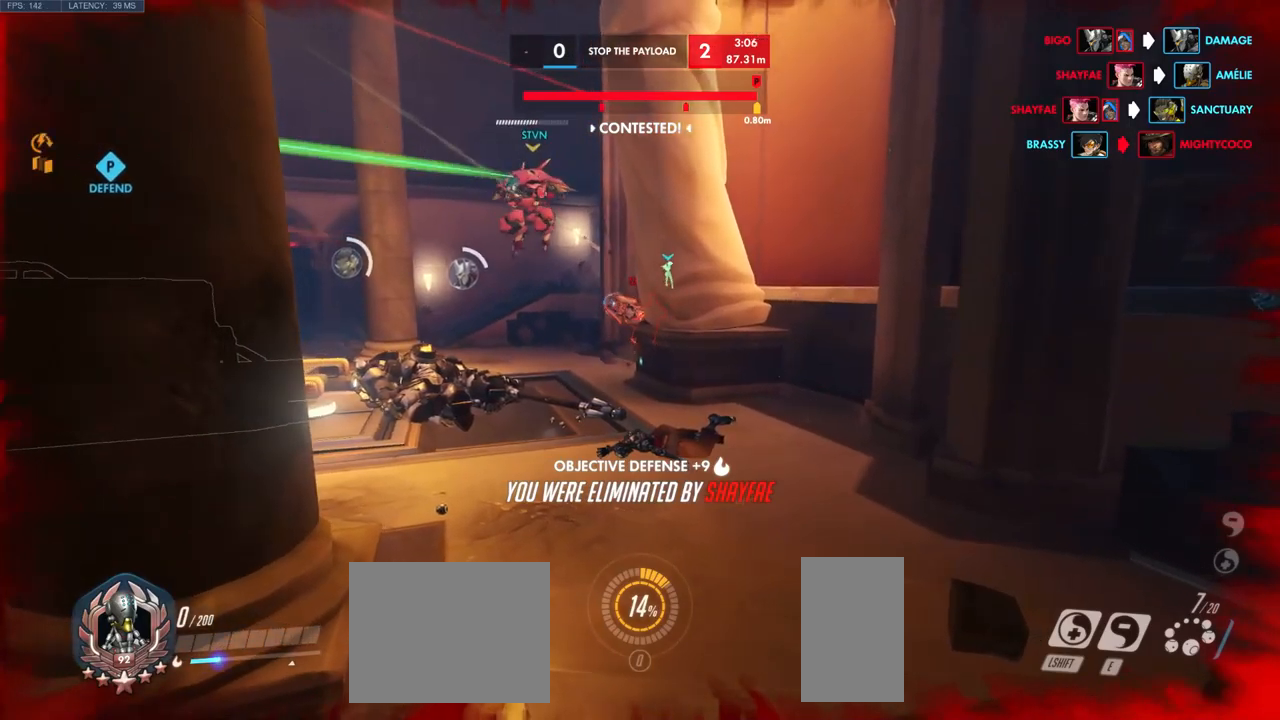
{"keys": [], "mouse": [], "events": []}
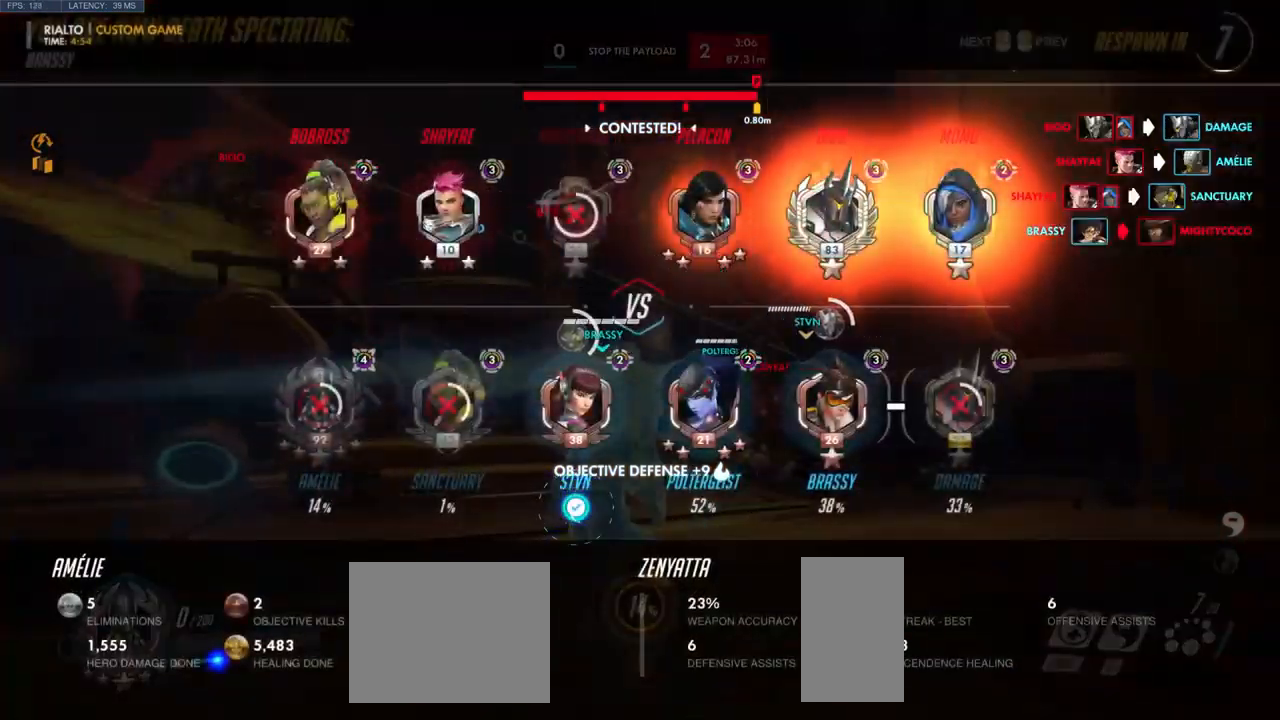
{"keys": [], "mouse": [], "events": []}
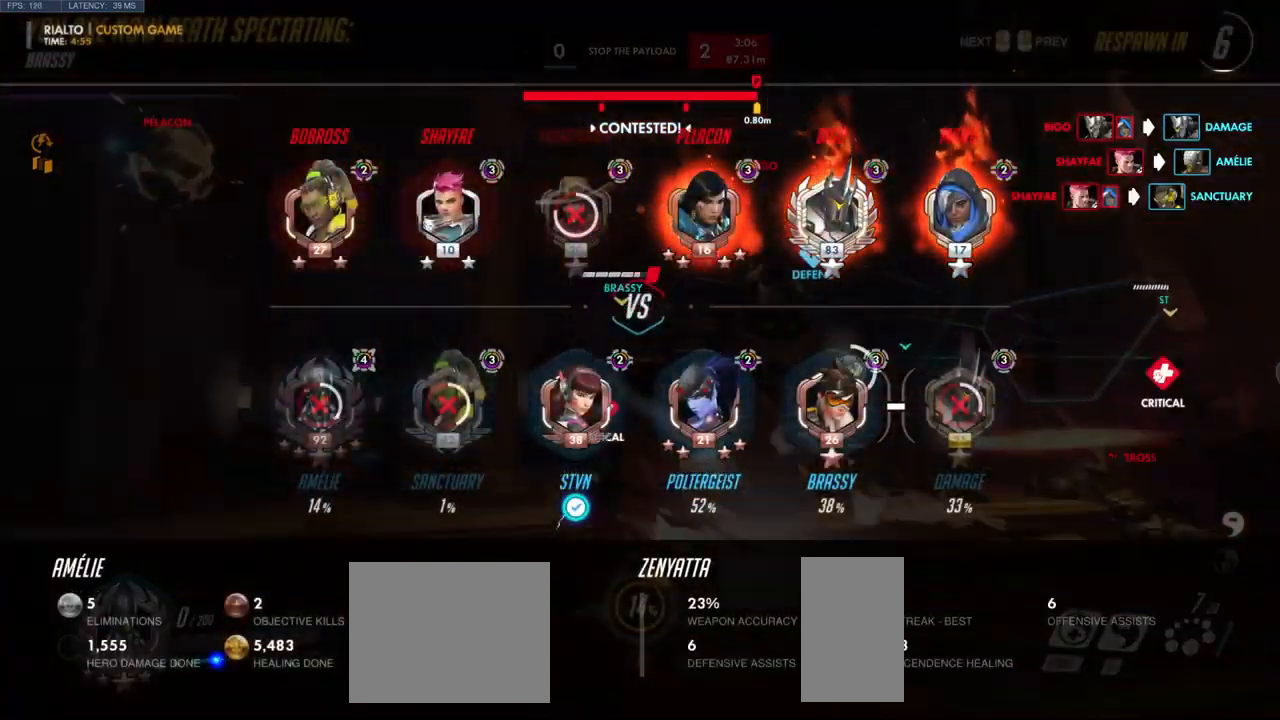
{"keys": [], "mouse": [], "events": []}
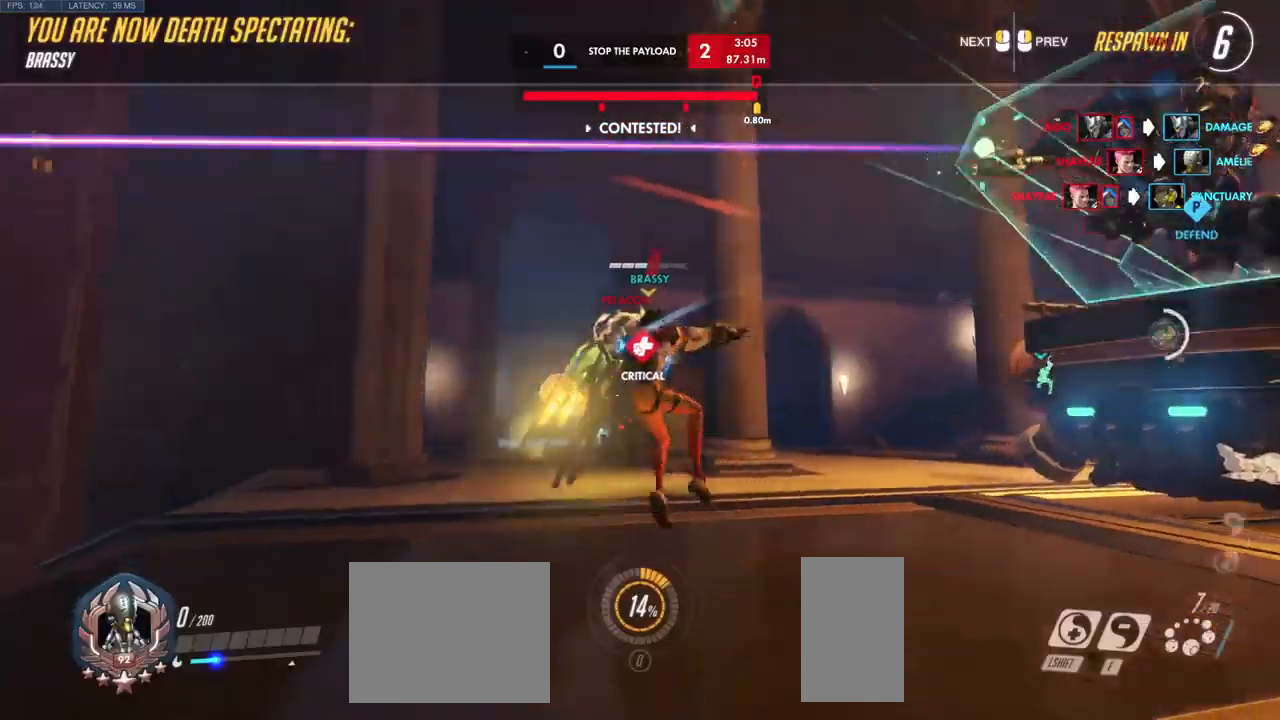
{"keys": [], "mouse": []}